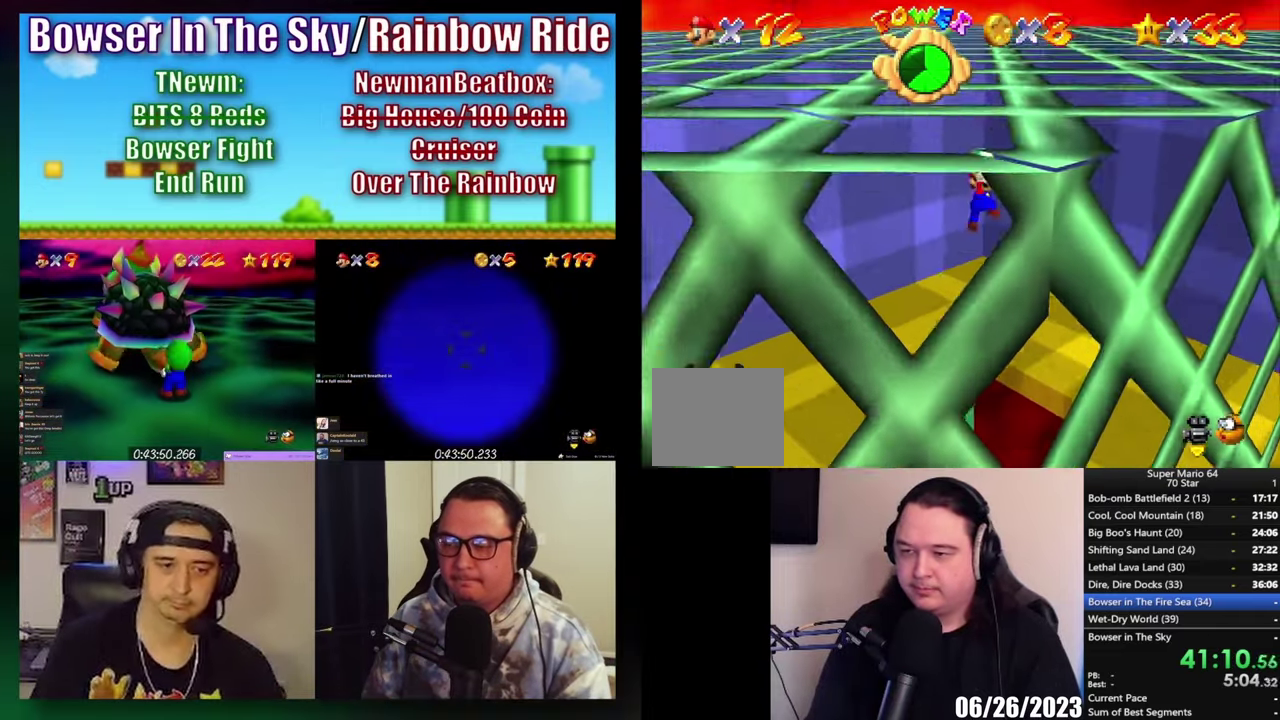
Gameplay with a controller (Xbox layout); each line is a JSON object with the inputs held at the frame after it. "events" lists button and stick changes between this image and that frame as [ms after this image, input, new state], when the widget could be followed in between.
{"buttons": ["A"], "left_stick": "up-right", "right_stick": "center", "events": [[17, "left_stick", "center"], [233, "A", "down"], [317, "left_stick", "up-right"]]}
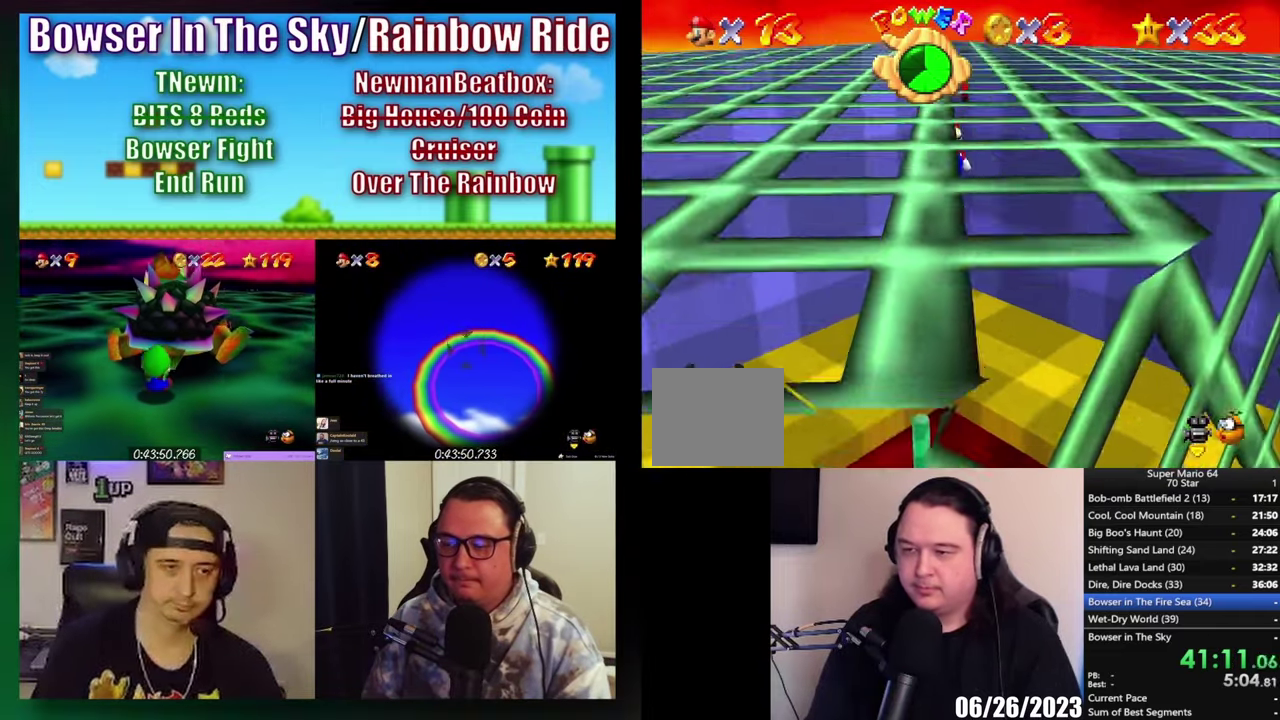
{"buttons": [], "left_stick": "down-left", "right_stick": "center", "events": [[50, "left_stick", "up"], [100, "left_stick", "center"], [150, "left_stick", "left"], [250, "A", "up"], [250, "left_stick", "down-left"]]}
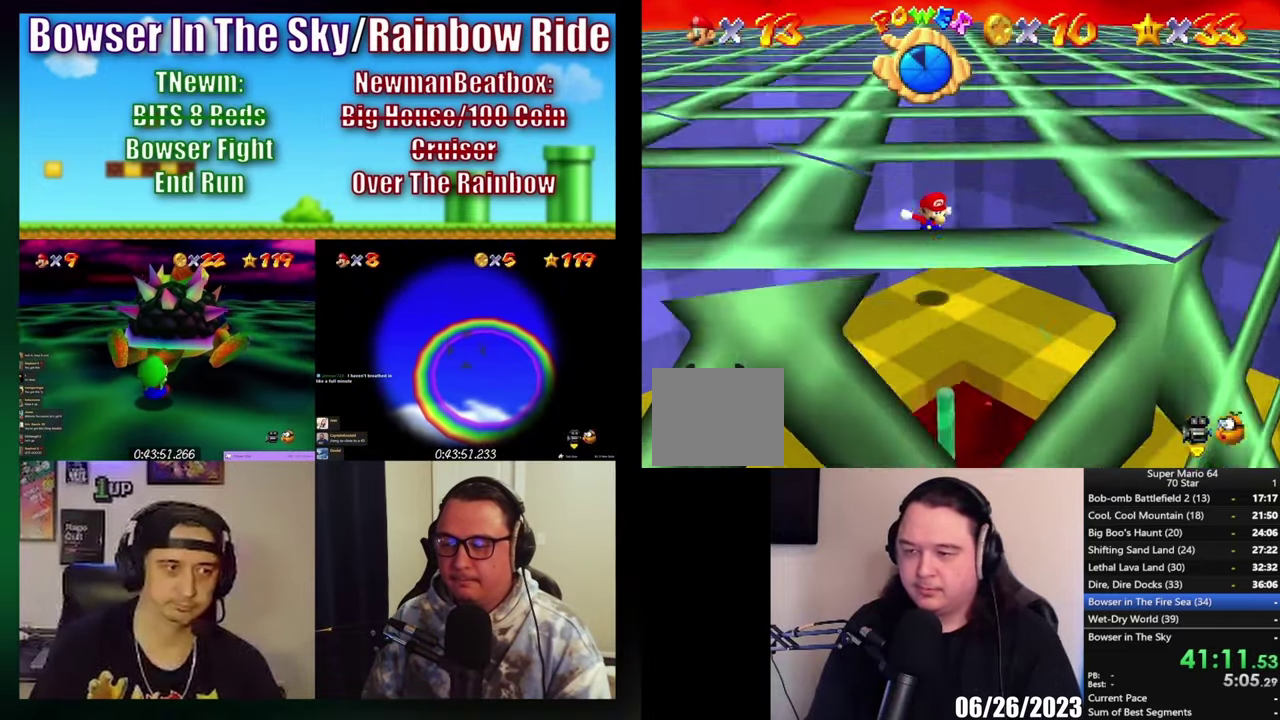
{"buttons": ["B"], "left_stick": "down-left", "right_stick": "center", "events": [[433, "B", "down"]]}
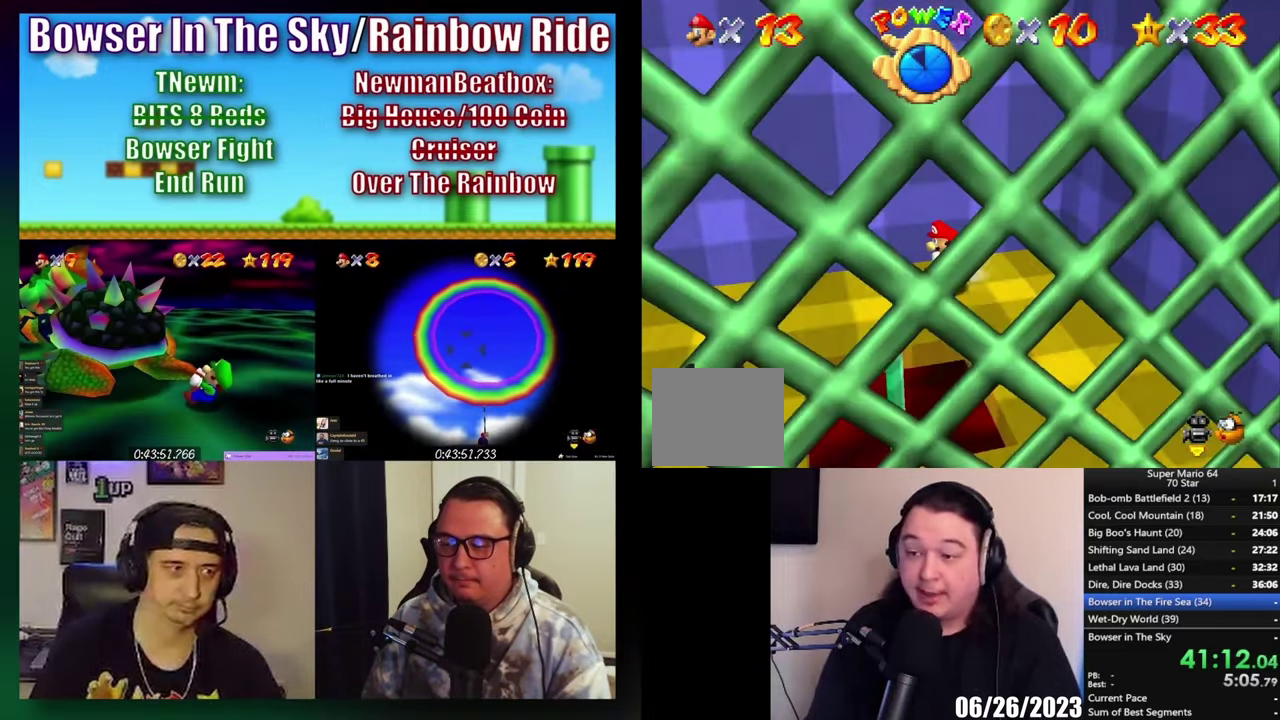
{"buttons": [], "left_stick": "down-left", "right_stick": "center", "events": [[17, "B", "up"]]}
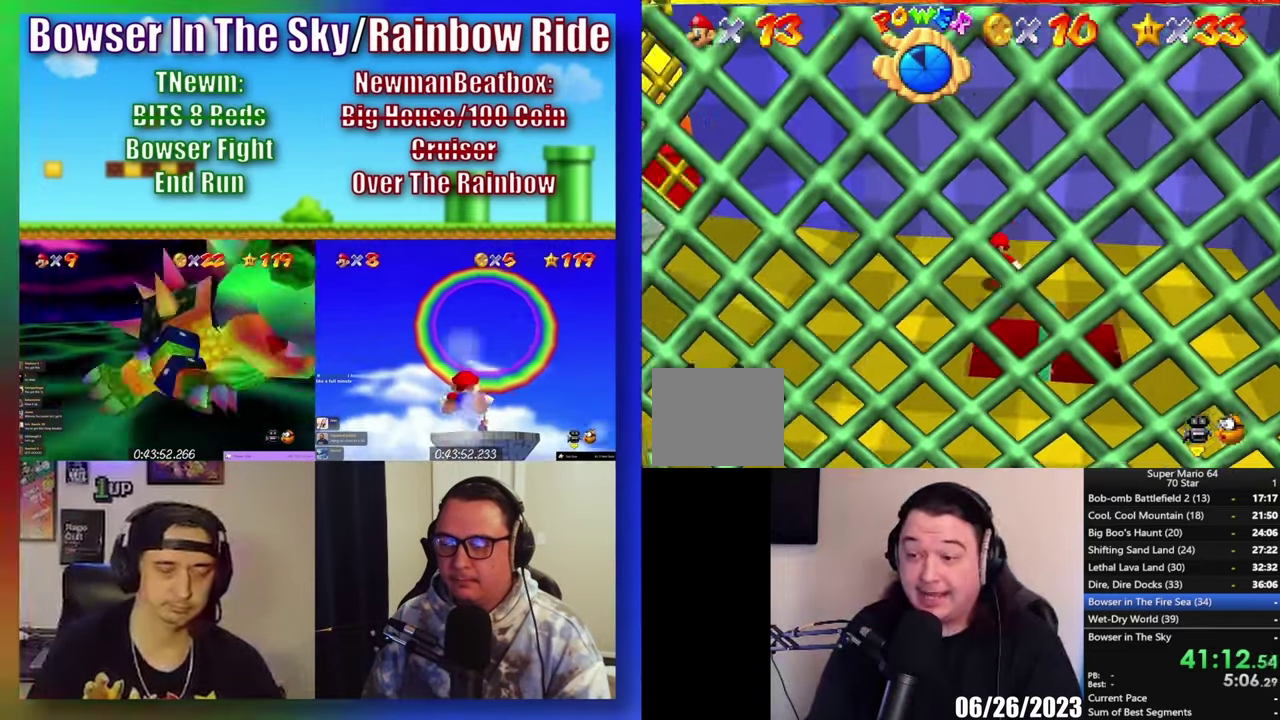
{"buttons": [], "left_stick": "down-left", "right_stick": "center", "events": []}
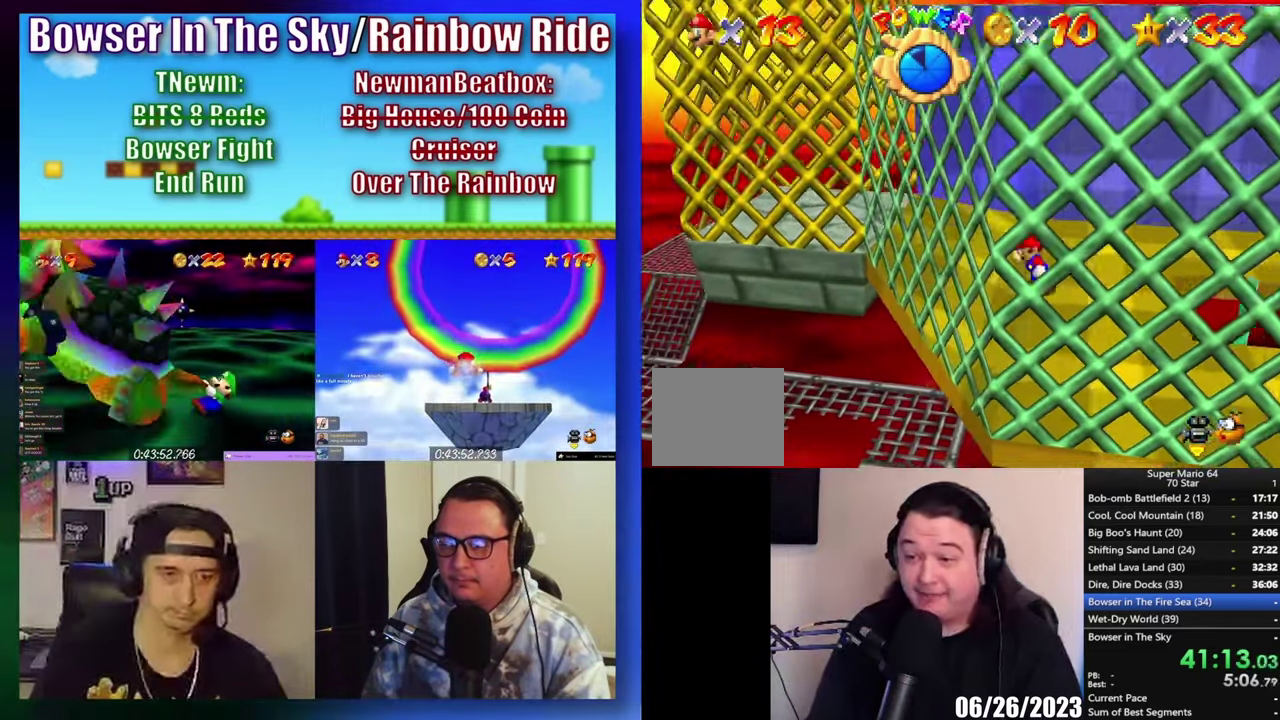
{"buttons": [], "left_stick": "right", "right_stick": "center", "events": [[50, "left_stick", "left"], [350, "left_stick", "right"]]}
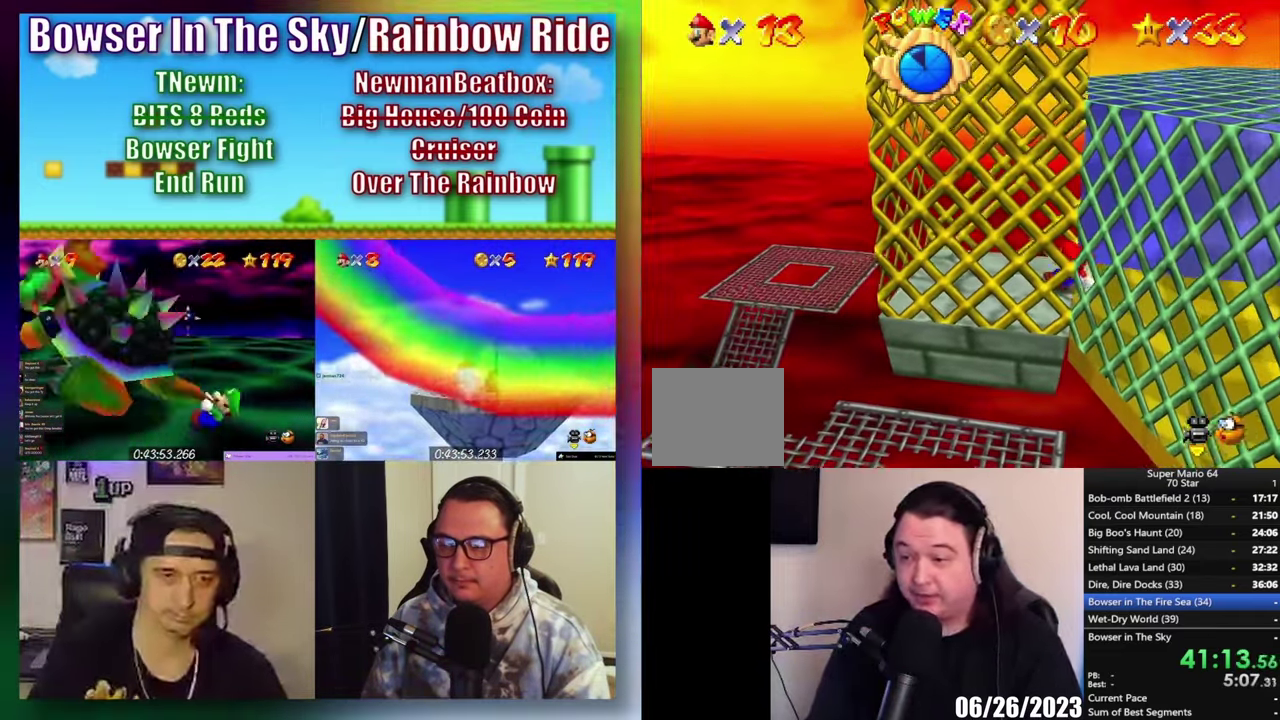
{"buttons": [], "left_stick": "center", "right_stick": "center", "events": [[217, "left_stick", "center"]]}
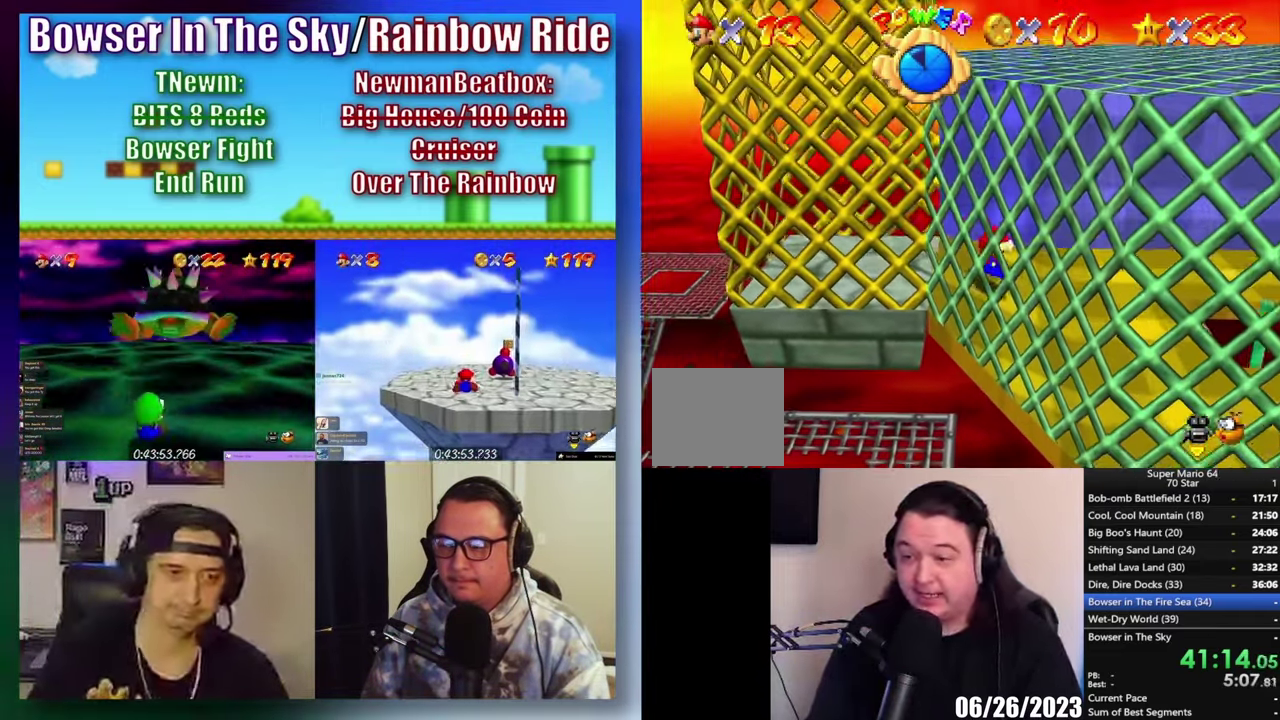
{"buttons": [], "left_stick": "center", "right_stick": "center", "events": []}
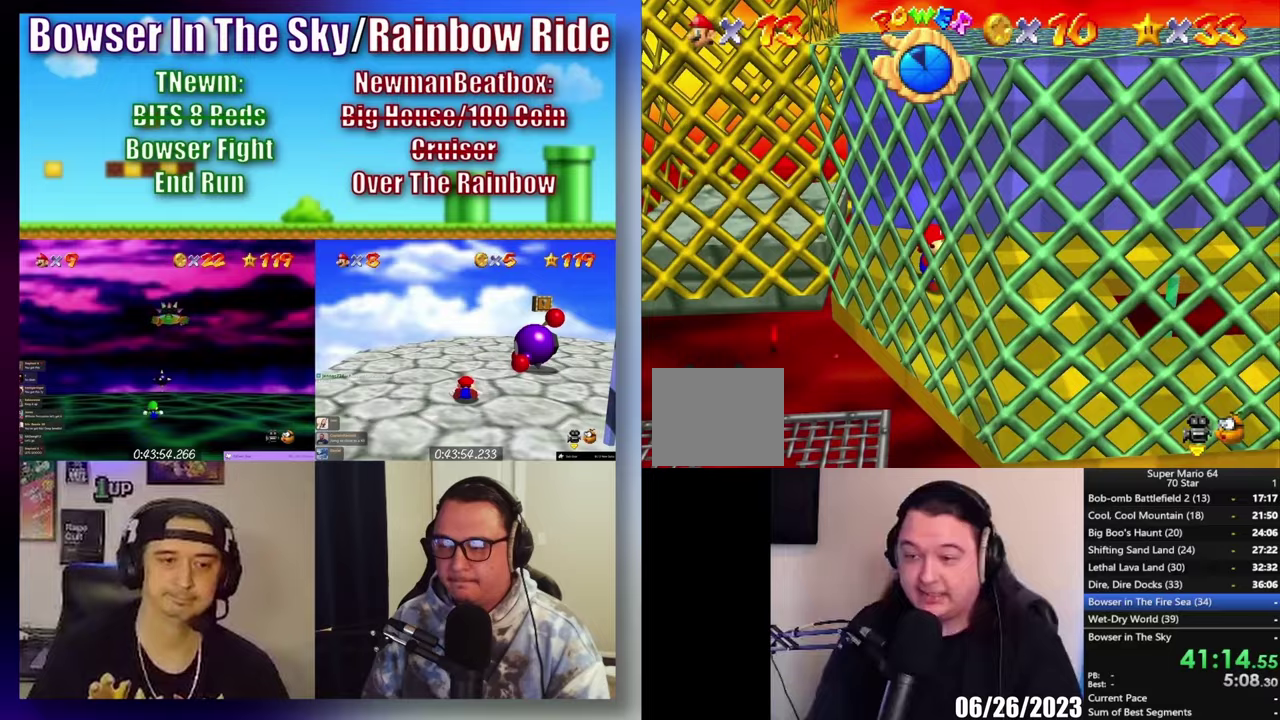
{"buttons": [], "left_stick": "center", "right_stick": "center", "events": []}
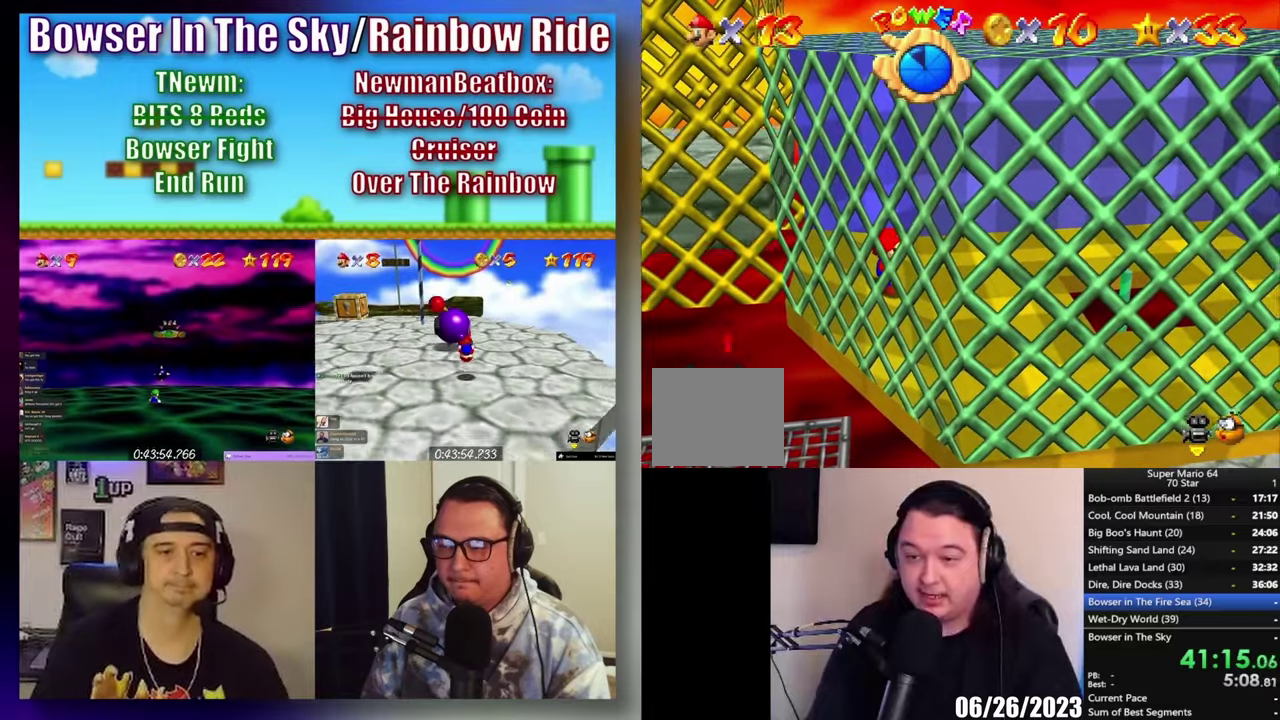
{"buttons": ["A"], "left_stick": "left", "right_stick": "center", "events": [[50, "A", "down"], [50, "left_stick", "left"]]}
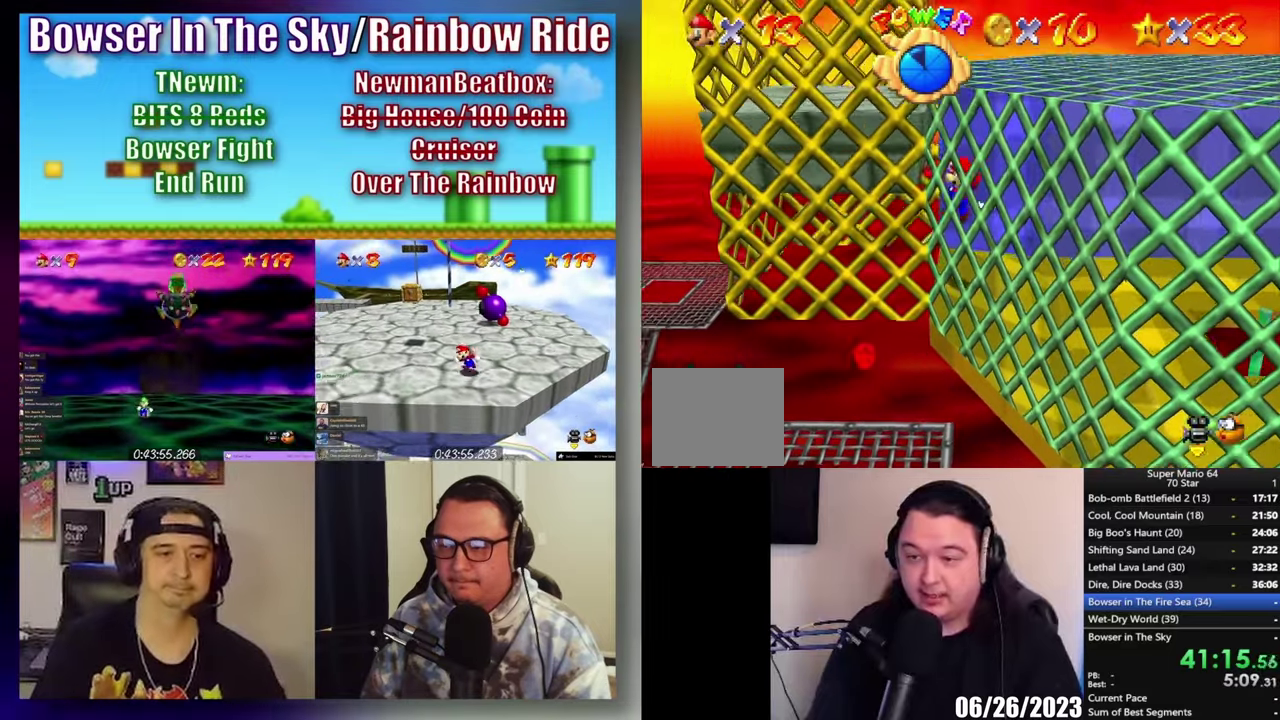
{"buttons": ["L3"], "left_stick": "right", "right_stick": "center", "events": [[150, "A", "up"], [183, "left_stick", "center"], [333, "left_stick", "right"], [467, "L3", "down"]]}
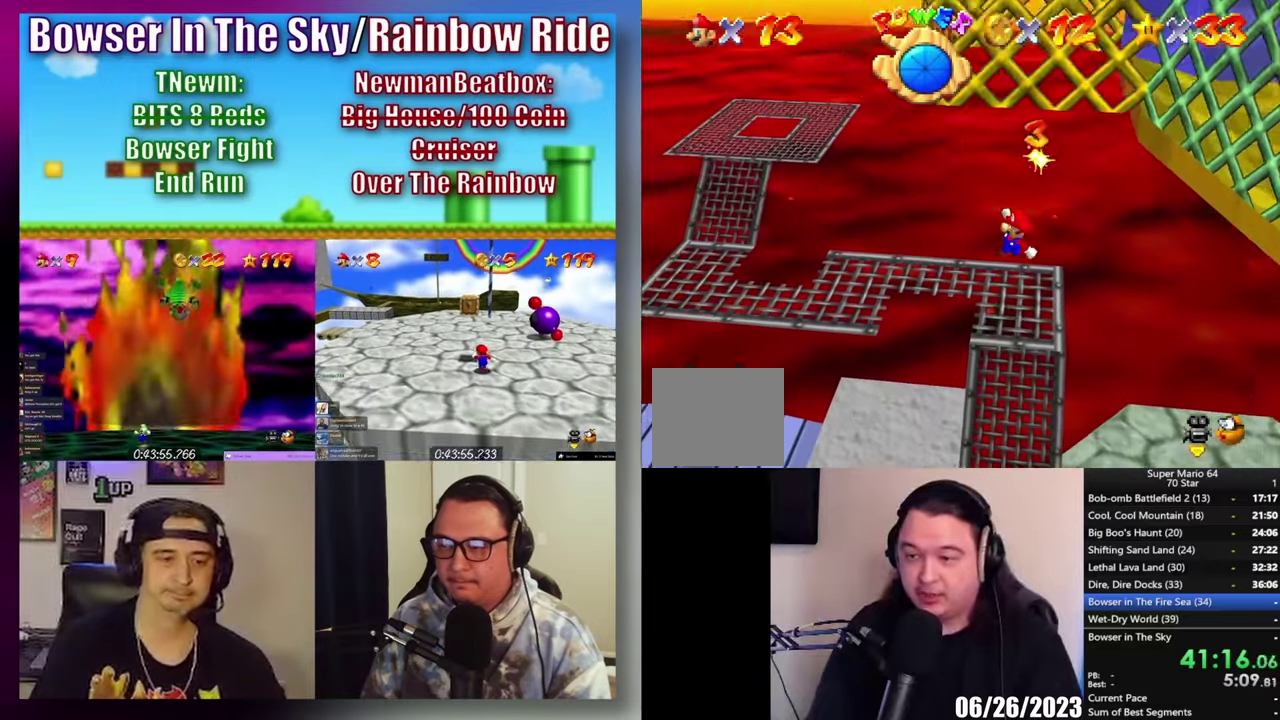
{"buttons": [], "left_stick": "center", "right_stick": "center", "events": [[350, "X", "down"], [433, "L3", "up"], [483, "X", "up"], [483, "left_stick", "center"]]}
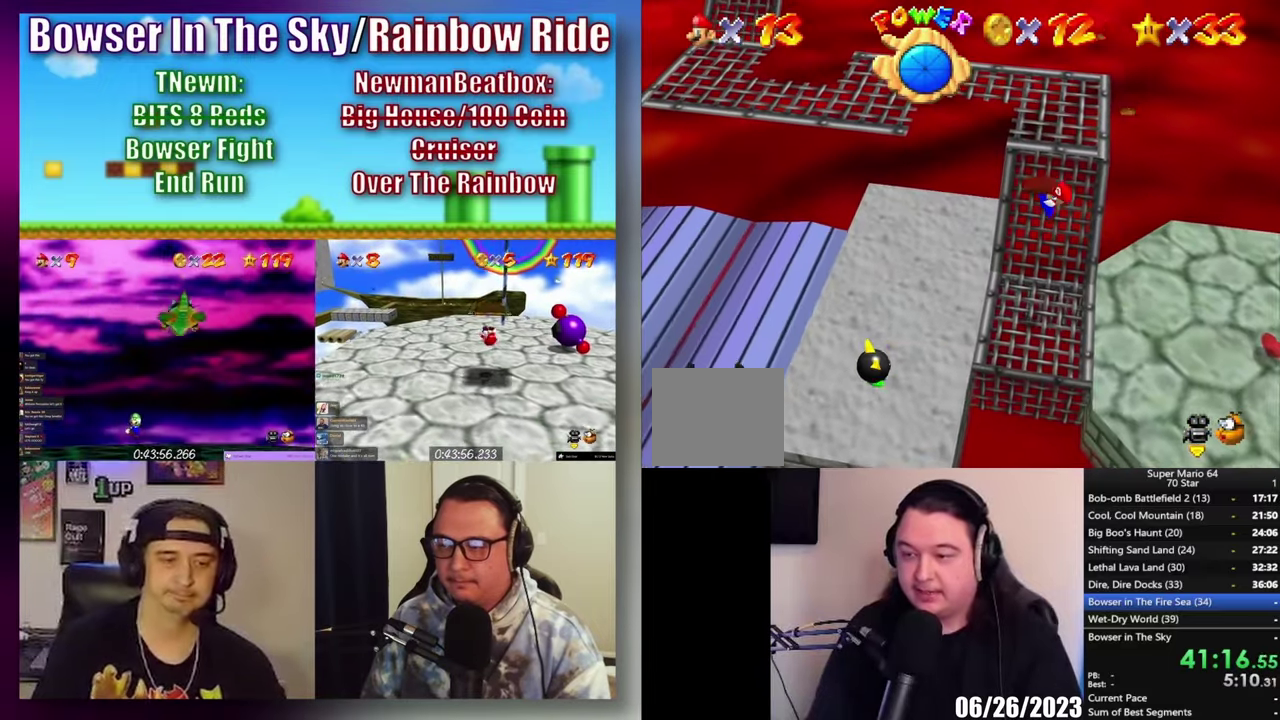
{"buttons": [], "left_stick": "up", "right_stick": "center", "events": [[117, "Y", "down"], [200, "Y", "up"], [267, "Y", "down"], [317, "Y", "up"], [450, "left_stick", "up"]]}
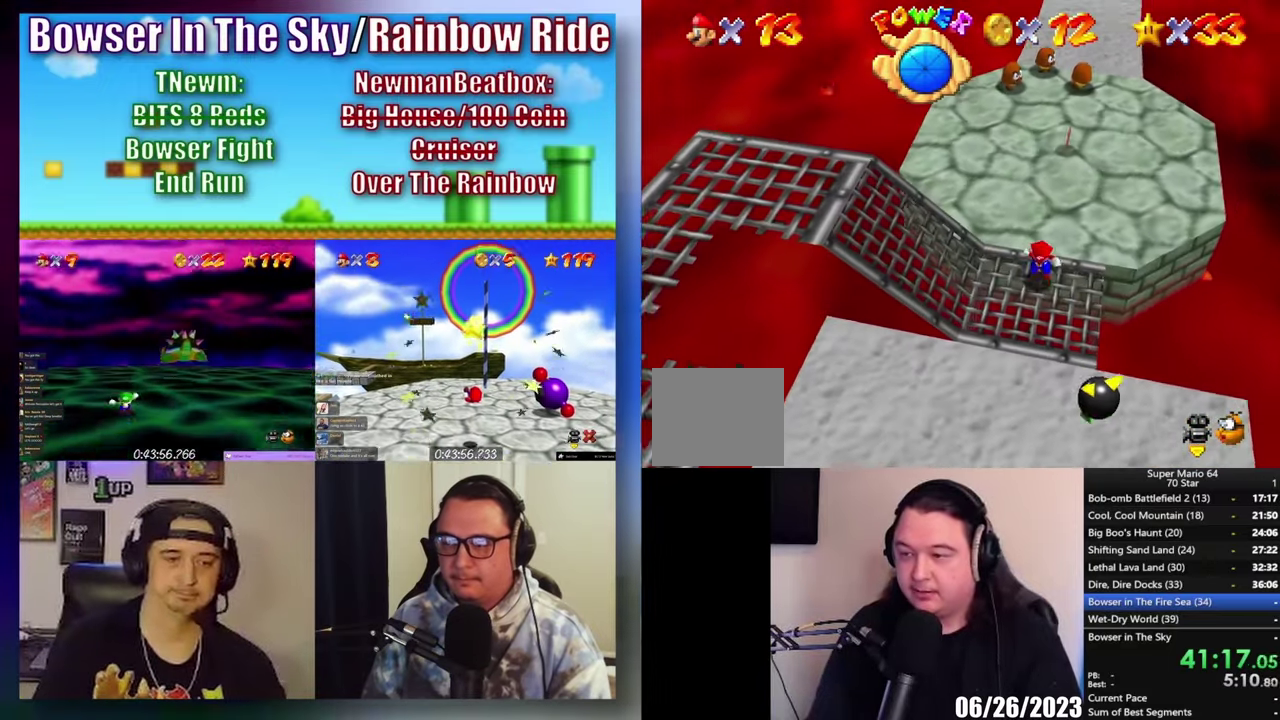
{"buttons": [], "left_stick": "up", "right_stick": "center", "events": []}
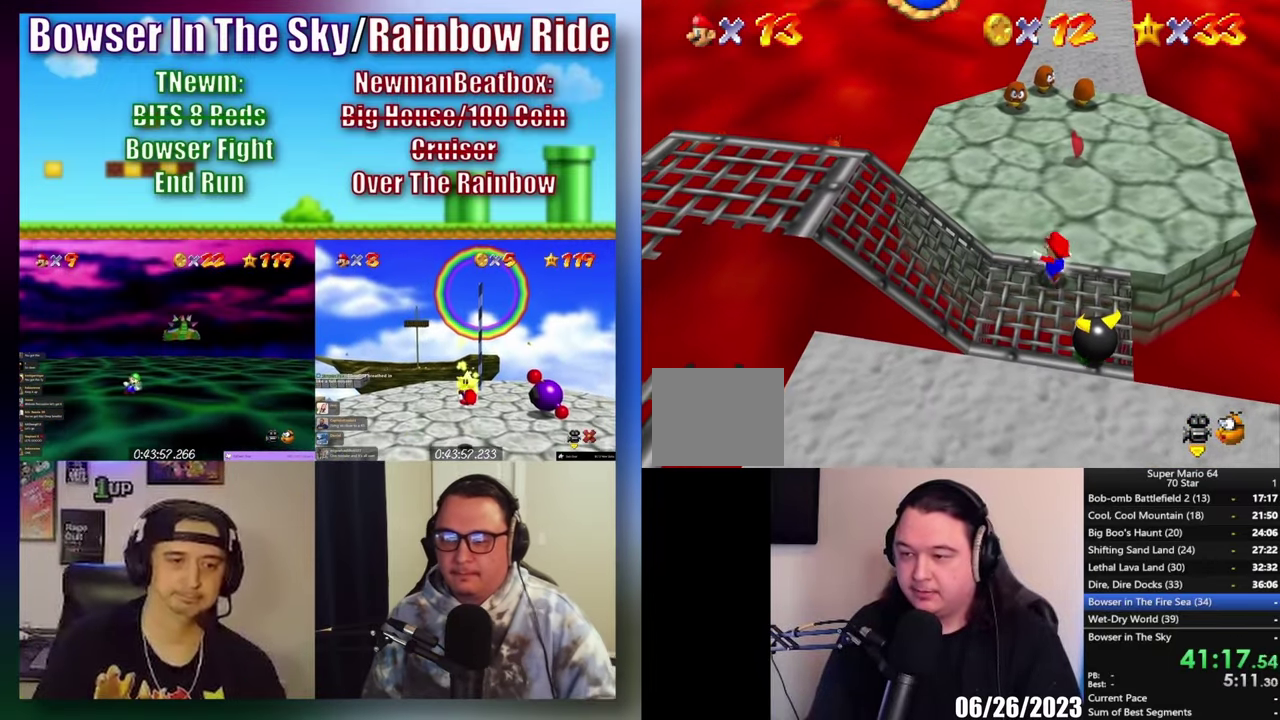
{"buttons": [], "left_stick": "up", "right_stick": "center", "events": []}
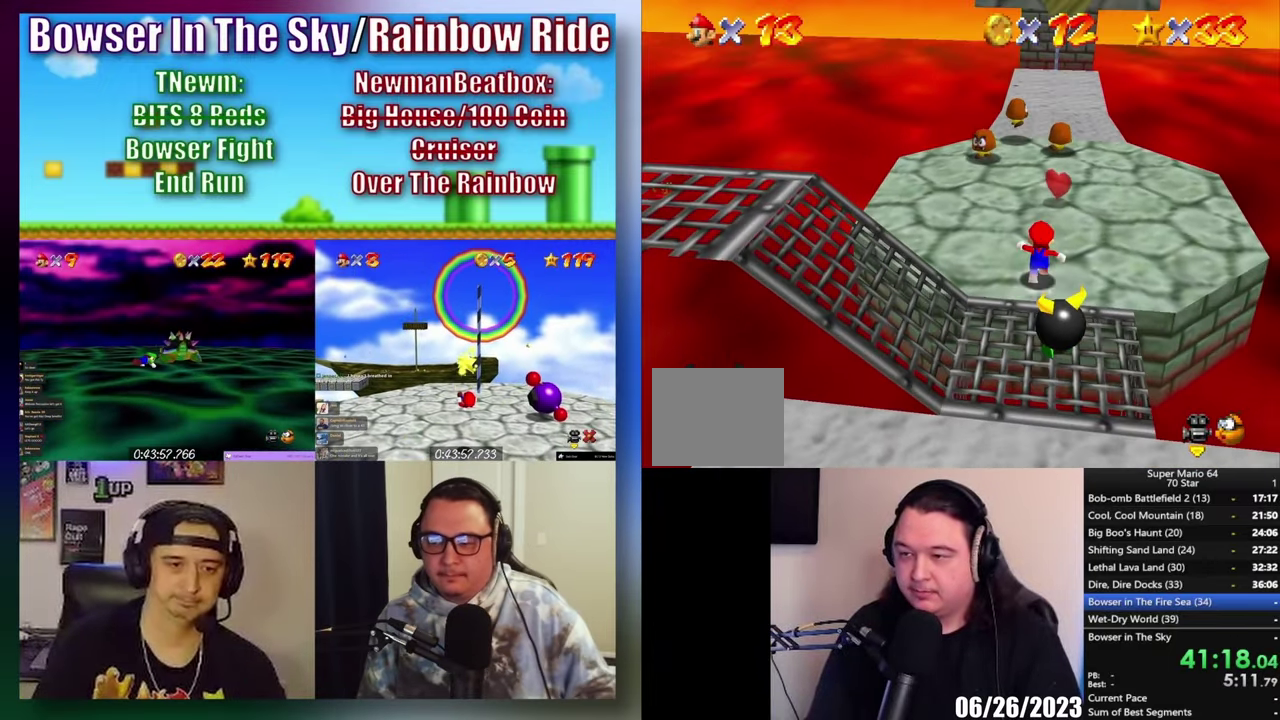
{"buttons": [], "left_stick": "up", "right_stick": "center", "events": []}
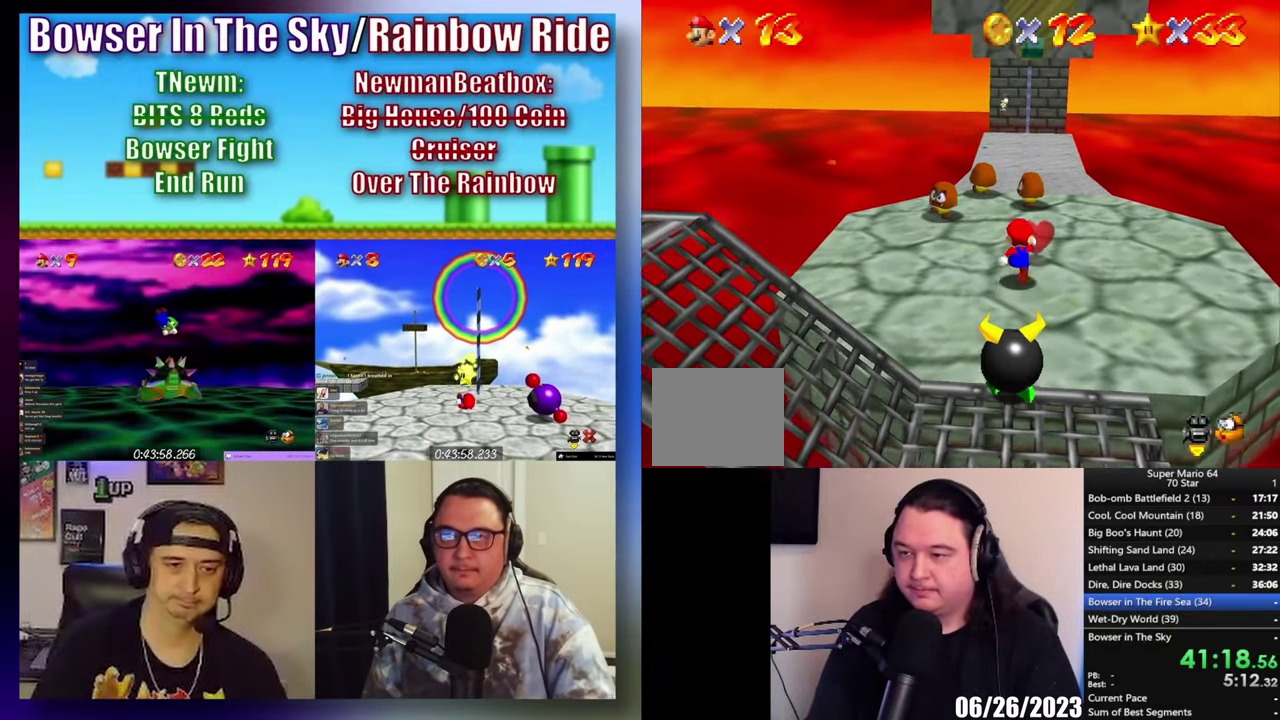
{"buttons": ["A", "L2"], "left_stick": "up-left", "right_stick": "center", "events": [[283, "L2", "down"], [317, "left_stick", "up-left"], [383, "A", "down"]]}
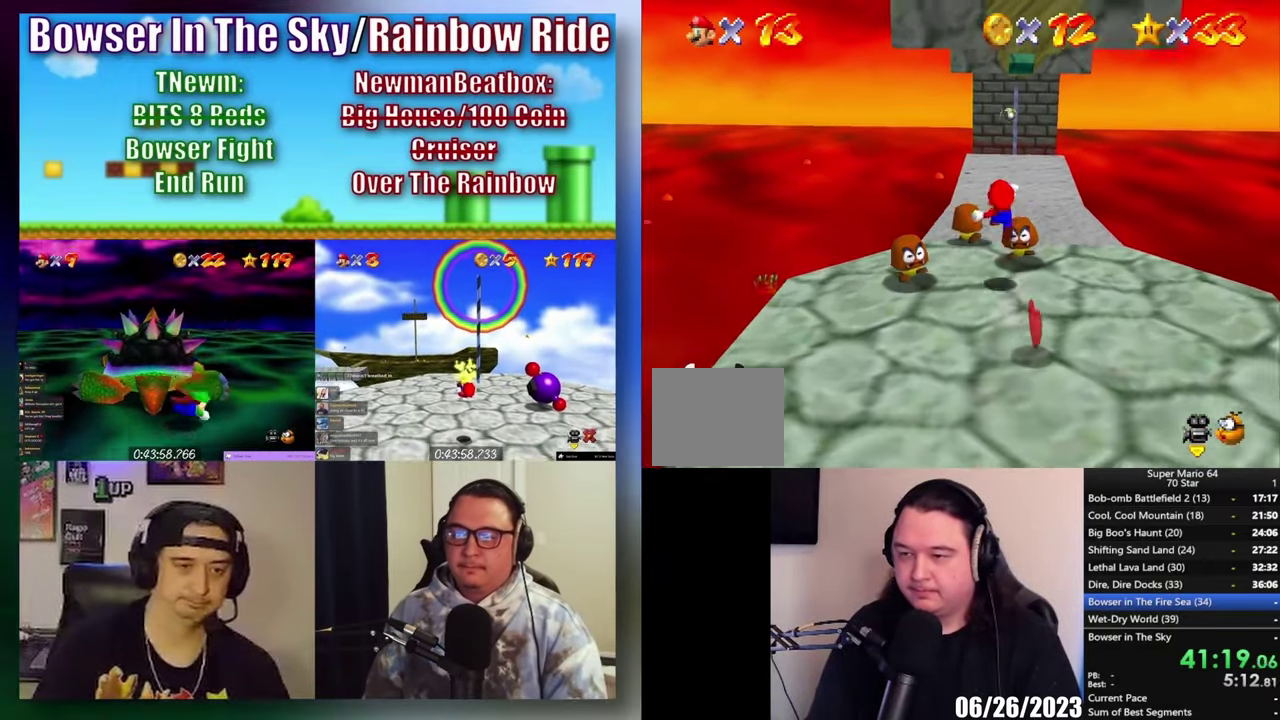
{"buttons": ["A", "L2"], "left_stick": "left", "right_stick": "center", "events": [[283, "left_stick", "left"]]}
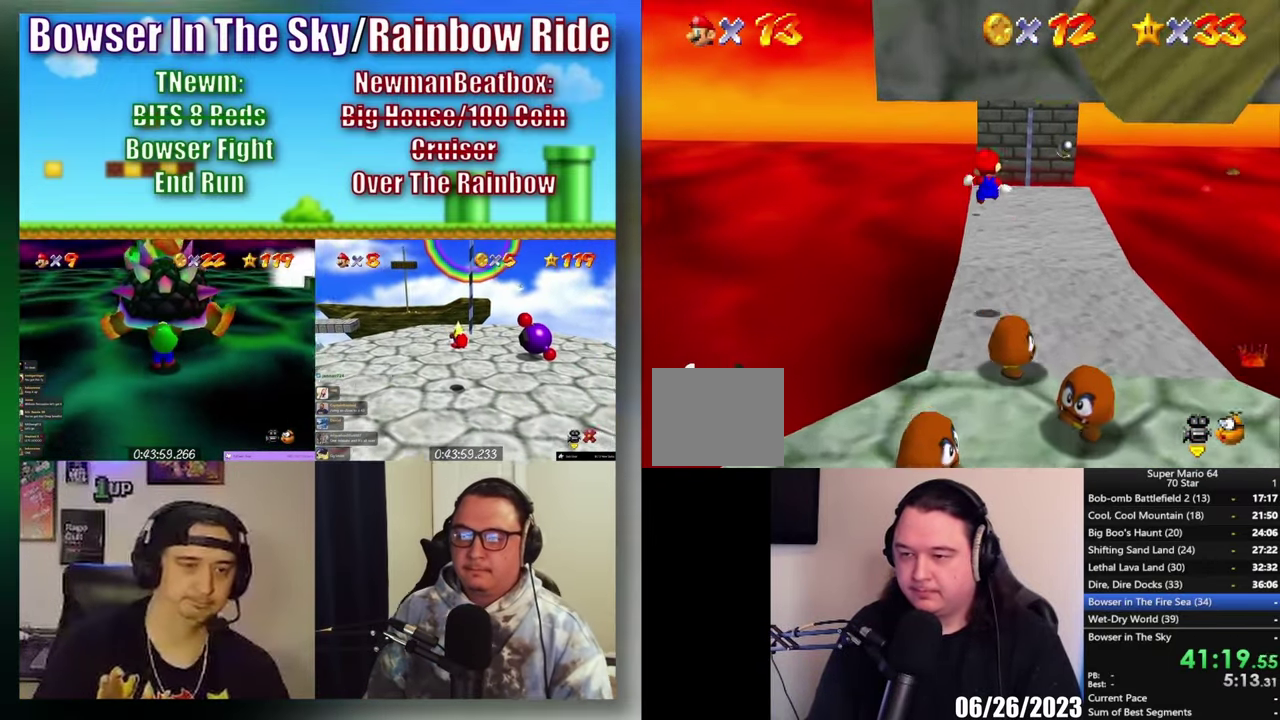
{"buttons": ["A"], "left_stick": "left", "right_stick": "center", "events": [[450, "L2", "up"]]}
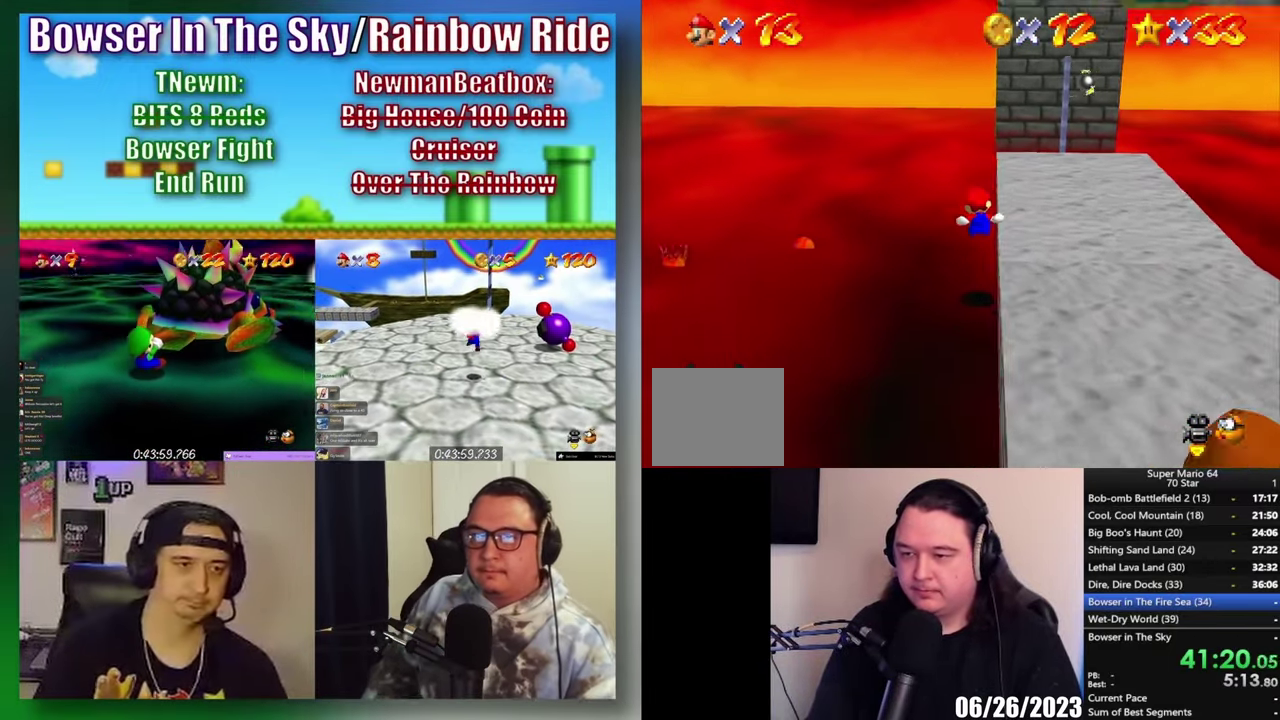
{"buttons": ["B"], "left_stick": "up-right", "right_stick": "center", "events": [[117, "left_stick", "up-left"], [150, "A", "up"], [217, "left_stick", "up"], [450, "B", "down"], [450, "left_stick", "up-right"]]}
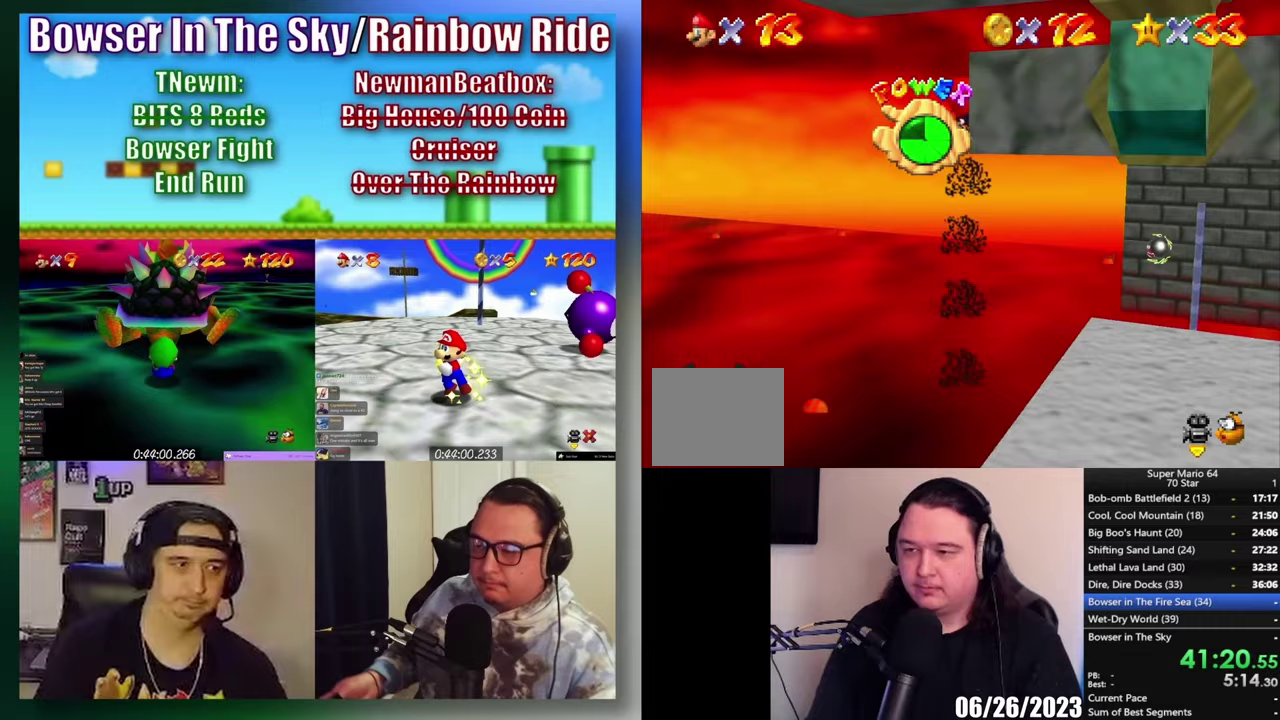
{"buttons": [], "left_stick": "down", "right_stick": "center", "events": [[150, "left_stick", "right"], [183, "B", "up"], [283, "left_stick", "down-right"], [350, "left_stick", "down"]]}
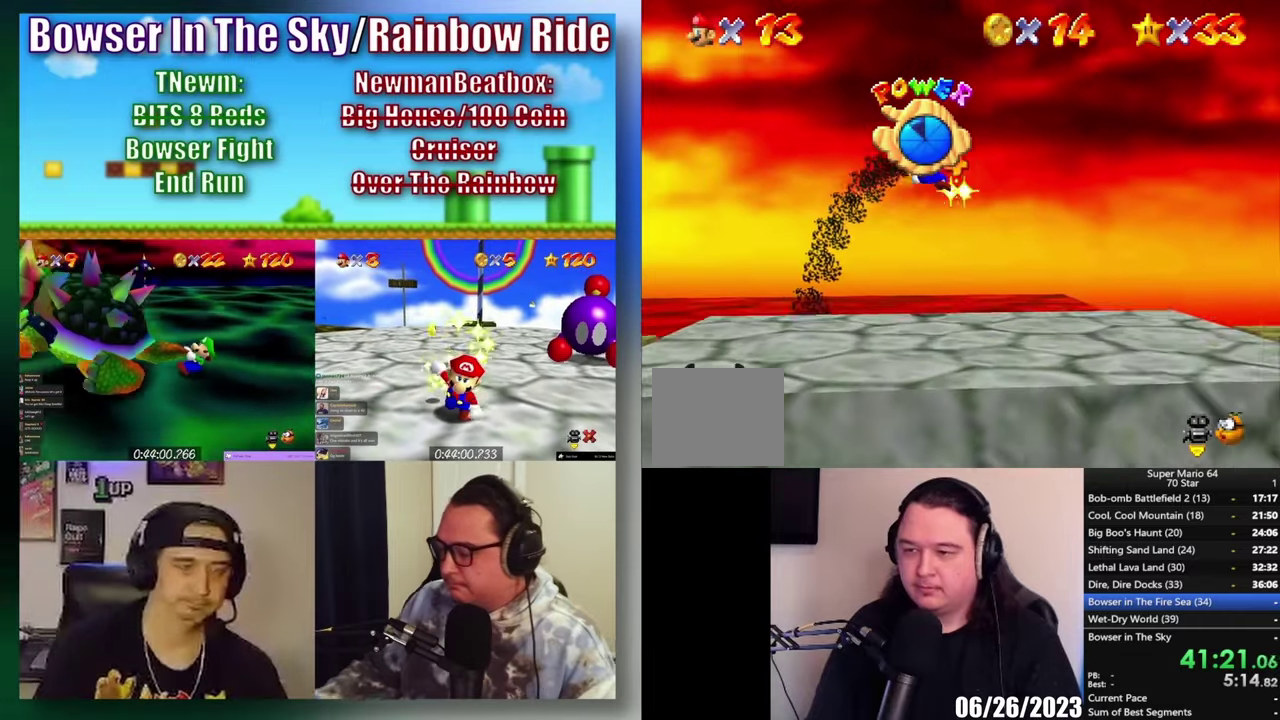
{"buttons": [], "left_stick": "right", "right_stick": "center", "events": [[67, "left_stick", "down-right"], [133, "left_stick", "down"], [217, "left_stick", "center"], [350, "left_stick", "right"]]}
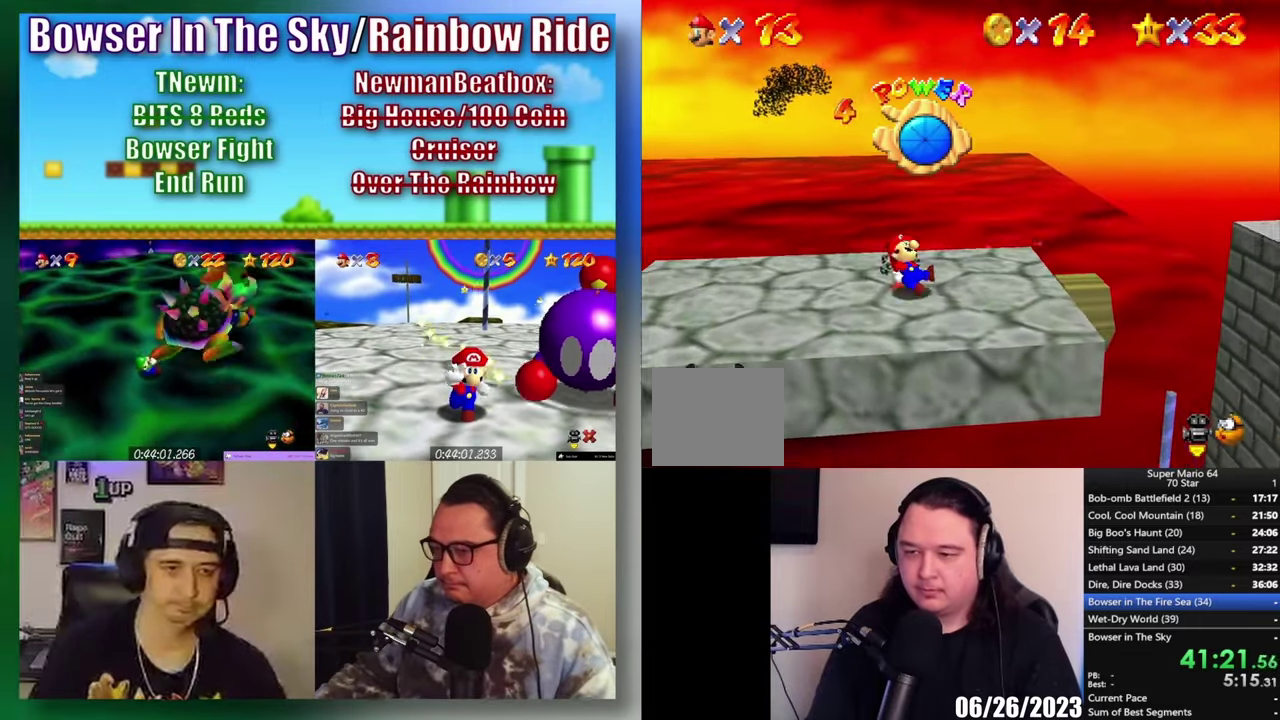
{"buttons": [], "left_stick": "up", "right_stick": "center", "events": [[100, "left_stick", "up-left"], [150, "left_stick", "left"], [217, "left_stick", "up-left"], [383, "left_stick", "up"]]}
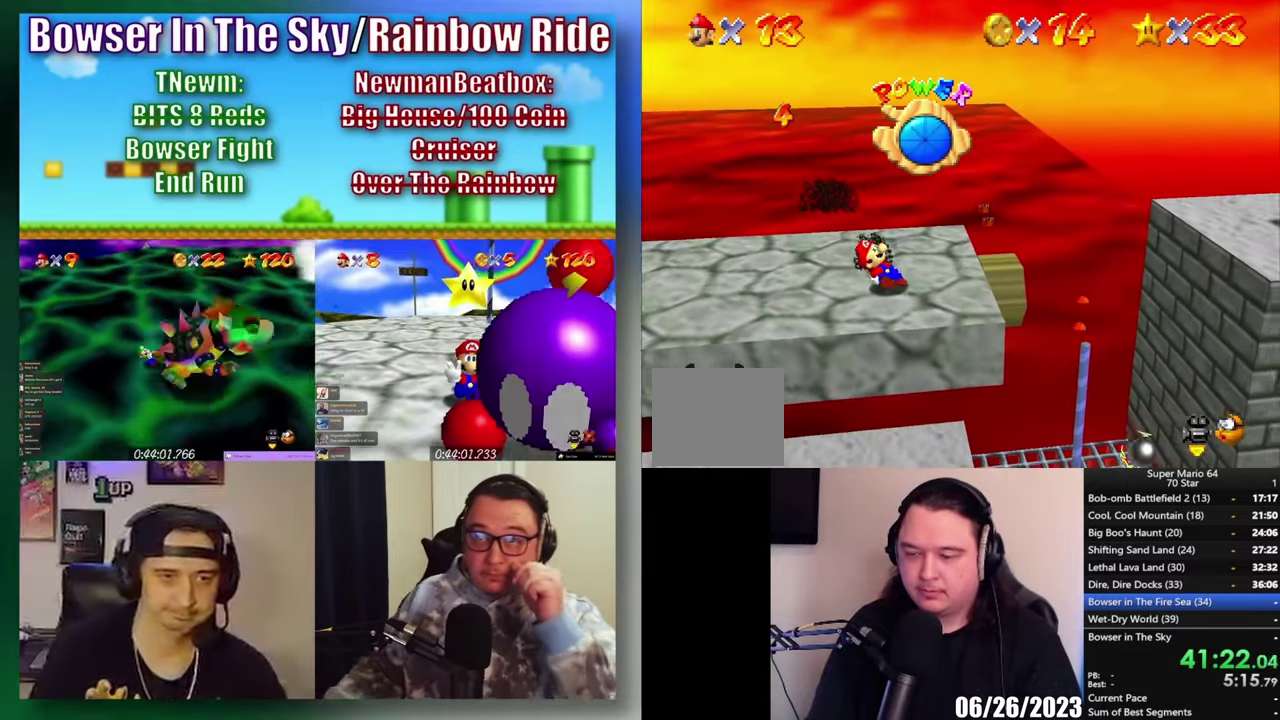
{"buttons": [], "left_stick": "left", "right_stick": "center", "events": [[150, "left_stick", "up-left"], [417, "left_stick", "left"]]}
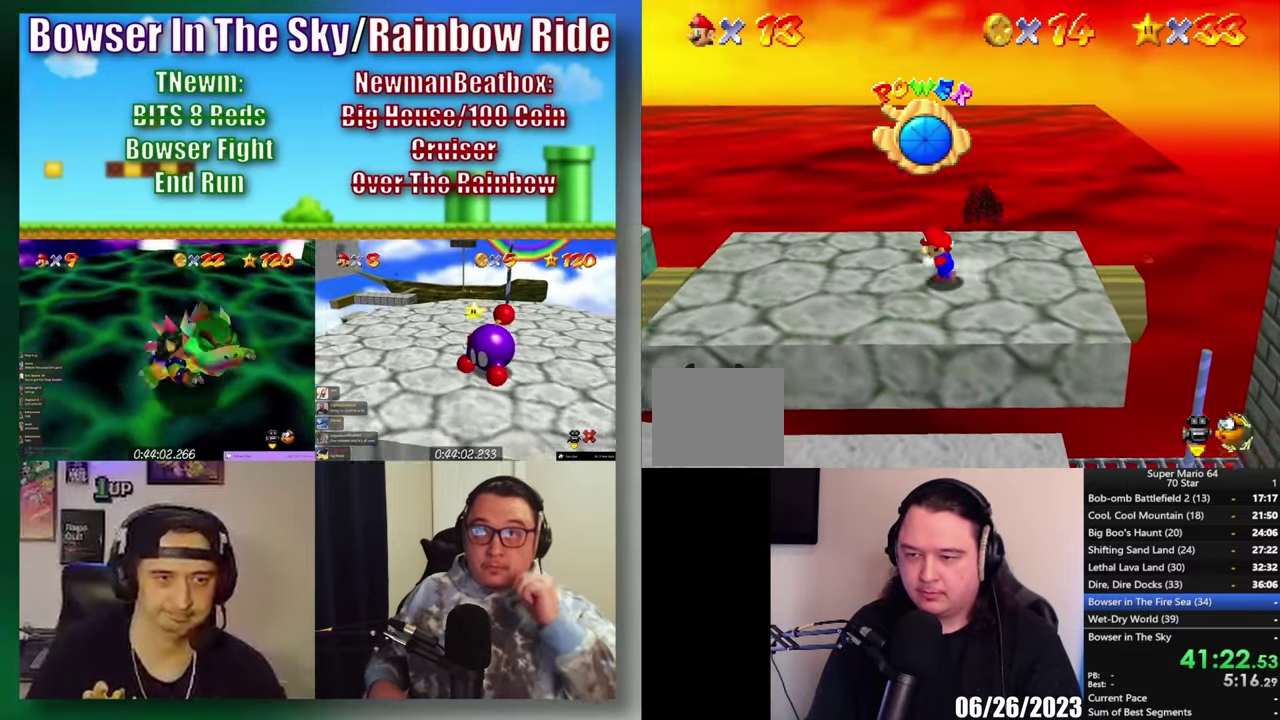
{"buttons": [], "left_stick": "left", "right_stick": "center", "events": [[83, "A", "down"], [183, "A", "up"]]}
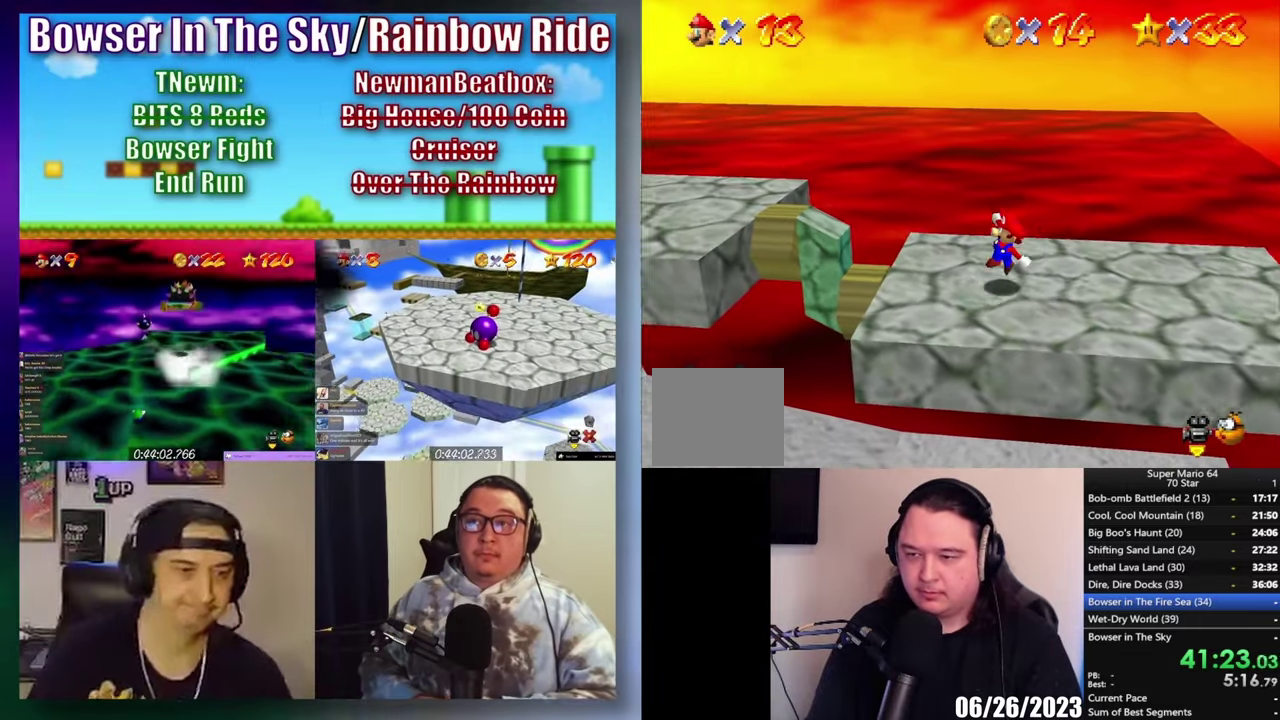
{"buttons": ["A"], "left_stick": "left", "right_stick": "center", "events": [[133, "A", "down"]]}
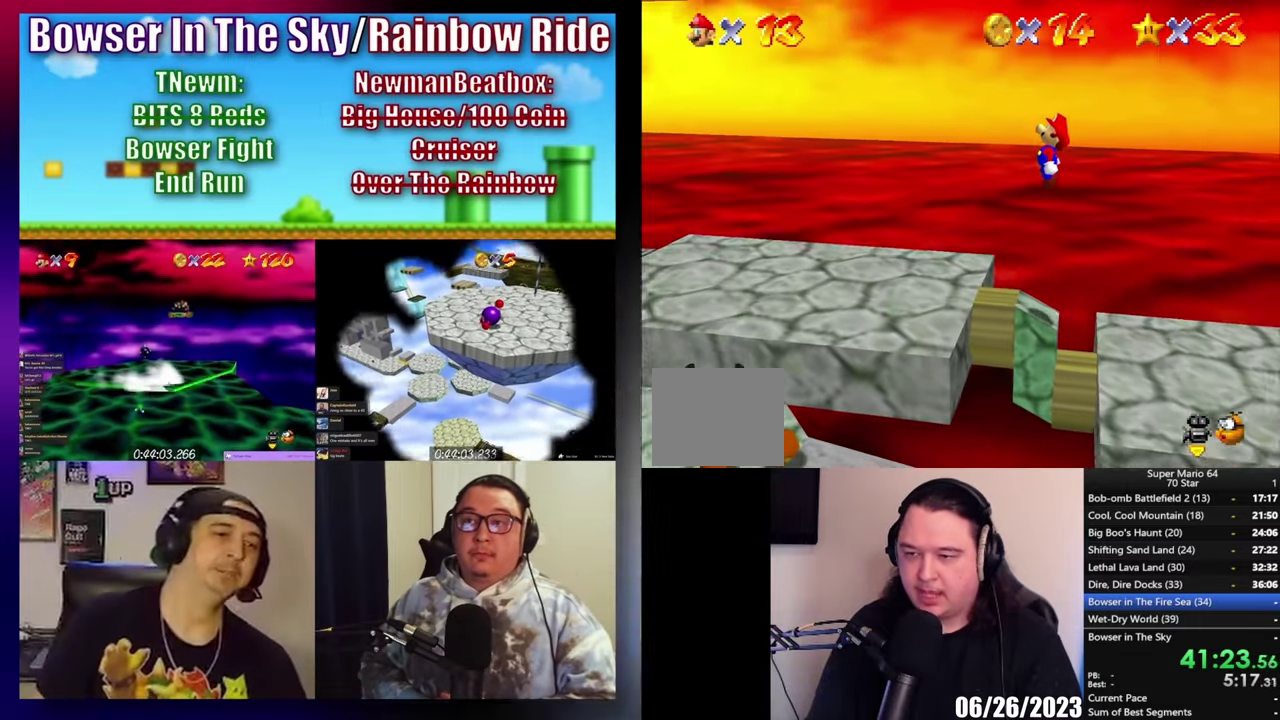
{"buttons": [], "left_stick": "left", "right_stick": "center", "events": [[83, "A", "up"]]}
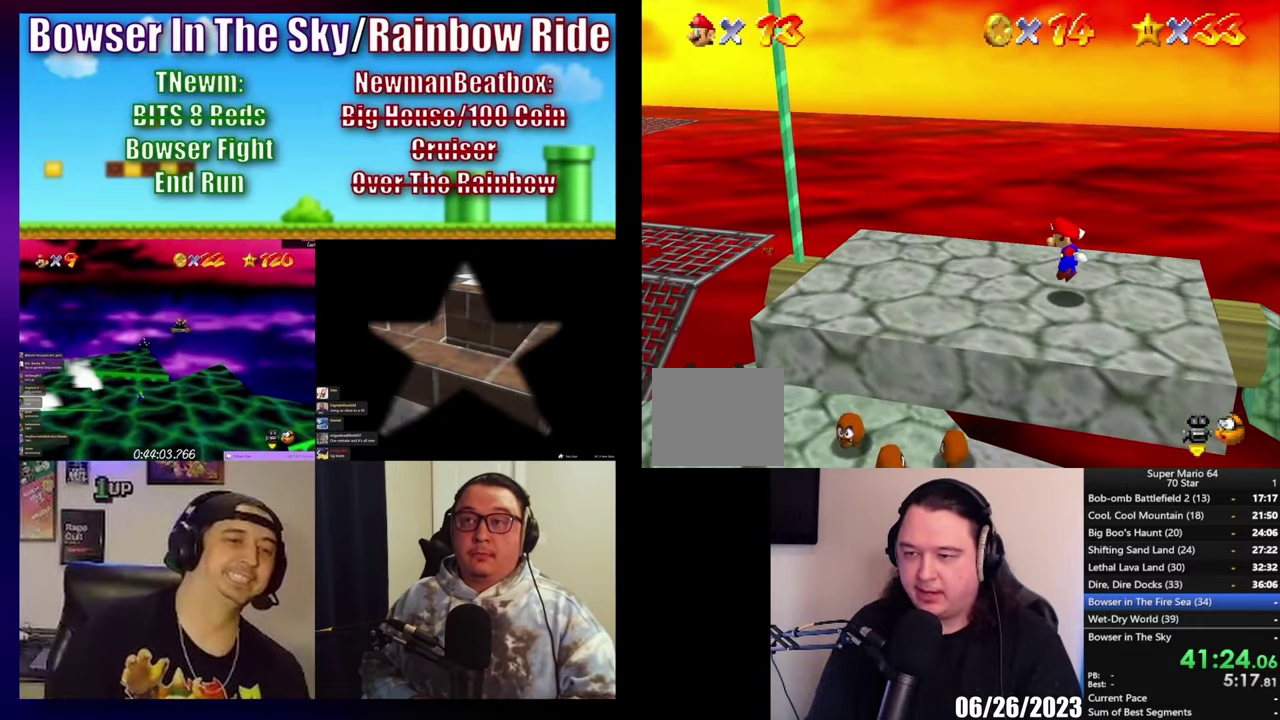
{"buttons": ["A", "X"], "left_stick": "left", "right_stick": "center", "events": [[150, "A", "down"], [183, "X", "down"]]}
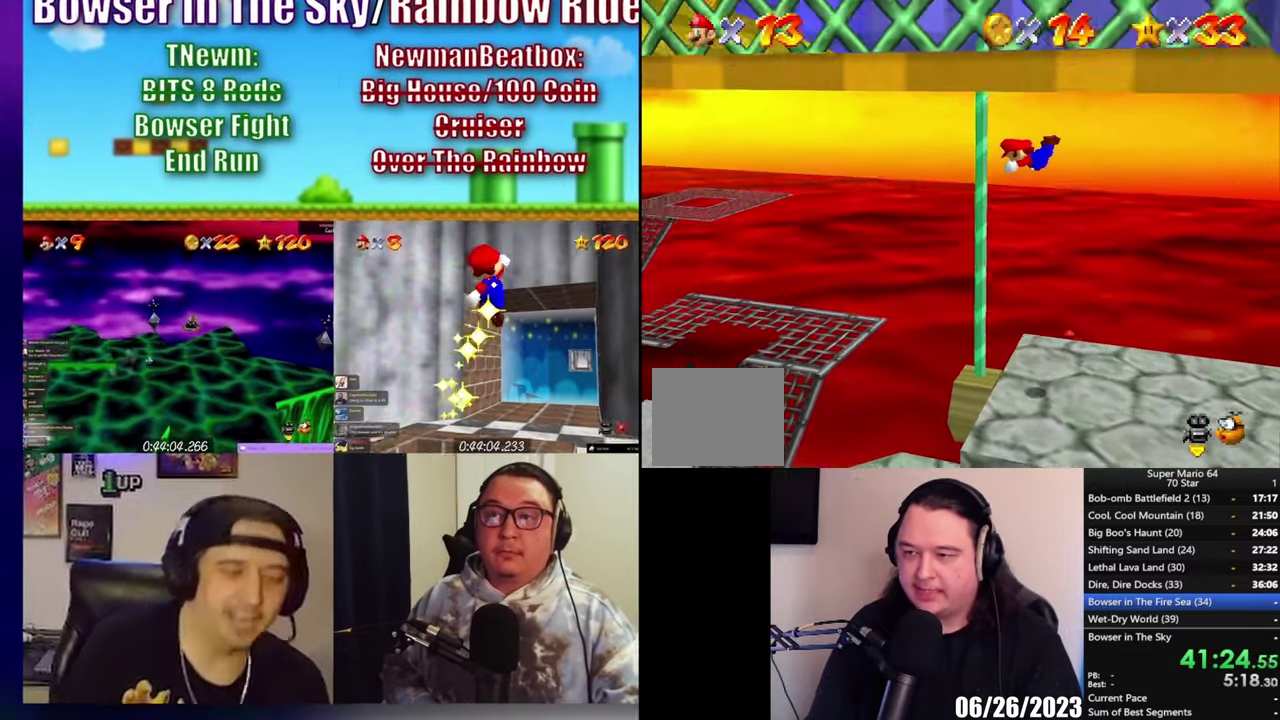
{"buttons": [], "left_stick": "center", "right_stick": "center", "events": [[50, "X", "up"], [83, "A", "up"], [150, "left_stick", "center"], [233, "Y", "down"], [317, "Y", "up"]]}
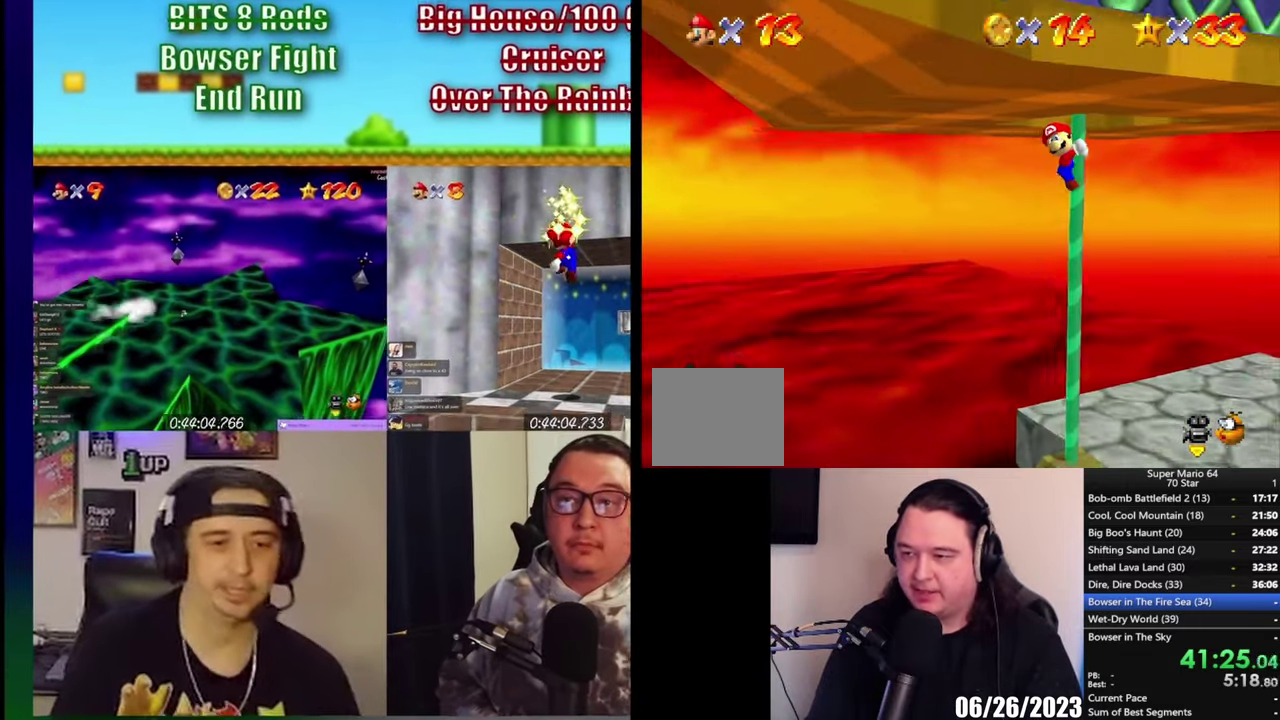
{"buttons": [], "left_stick": "up", "right_stick": "center", "events": [[17, "B", "down"], [133, "B", "up"], [183, "B", "down"], [250, "B", "up"], [317, "B", "down"], [383, "B", "up"], [483, "left_stick", "up"]]}
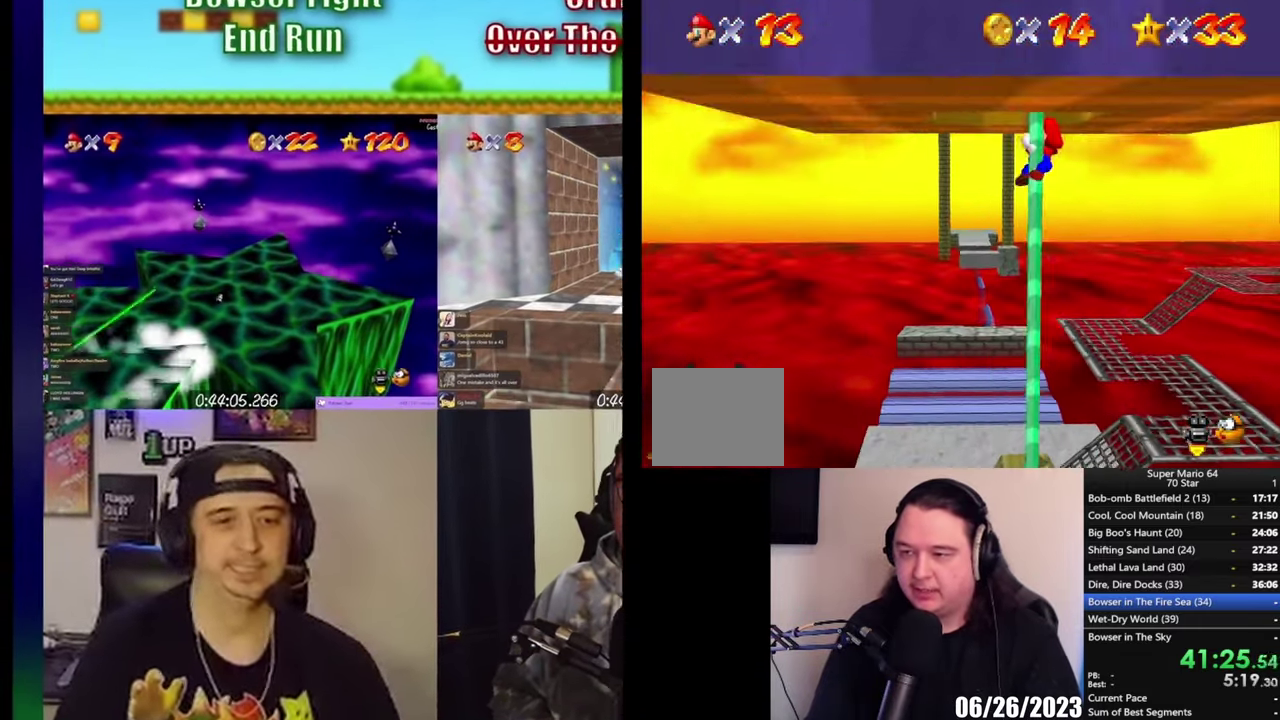
{"buttons": ["A"], "left_stick": "up", "right_stick": "center", "events": [[483, "A", "down"]]}